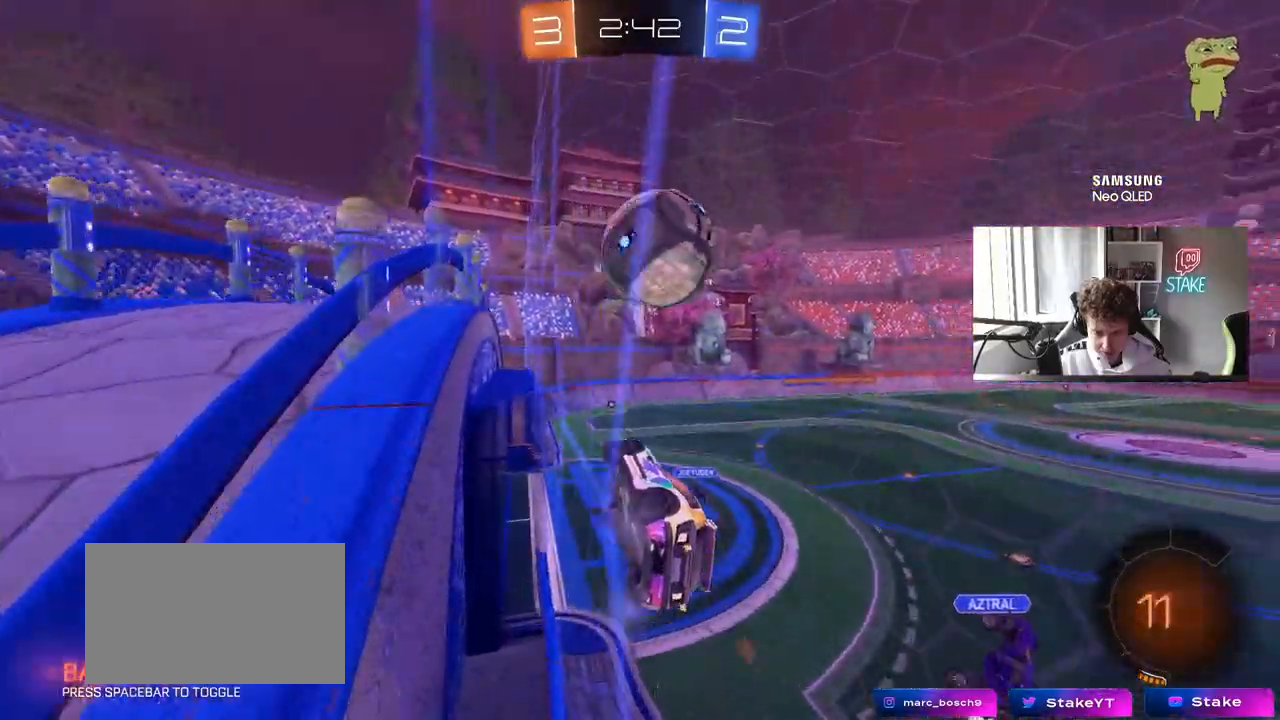
Gameplay with keyboard and mouse; each line is a JSON object with the keys and mouse buttons held at the frame after it. "events" lists presses ("down") and releases ("up") of "1", "2", "3", "4", "5", "a", "alt", "c", "caps_lock", "ctrl", "d", "e", "f", "g", "q", "r", "s", "shift", "space", "t", "tab", "v", "w", "x", "z", "mouse_left", "mouse_wheel" and "mouse_right" between this image and that frame as [ms after this image, input, new state], when the widget could be followed in between. "mouse_left", "mouse_wheel", "mouse_right" = the "left", "wheel", "right" buttons of the "mouse" list. No other keys are recorded. "wheel" means that the mouse wheel is clicked or scrolled. "mouse_move" is the direction in which the mouse moves at that frame (one of eight, or "still"), when it could be read.
{"keys": ["d", "shift"], "mouse": ["right"], "mouse_move": "down", "events": [[183, "a", "down"], [233, "a", "up"], [283, "mouse_right", "down"], [283, "w", "up"], [383, "d", "down"], [383, "mouse_right", "up"], [383, "shift", "down"], [417, "mouse_left", "up"], [417, "mouse_right", "down"]]}
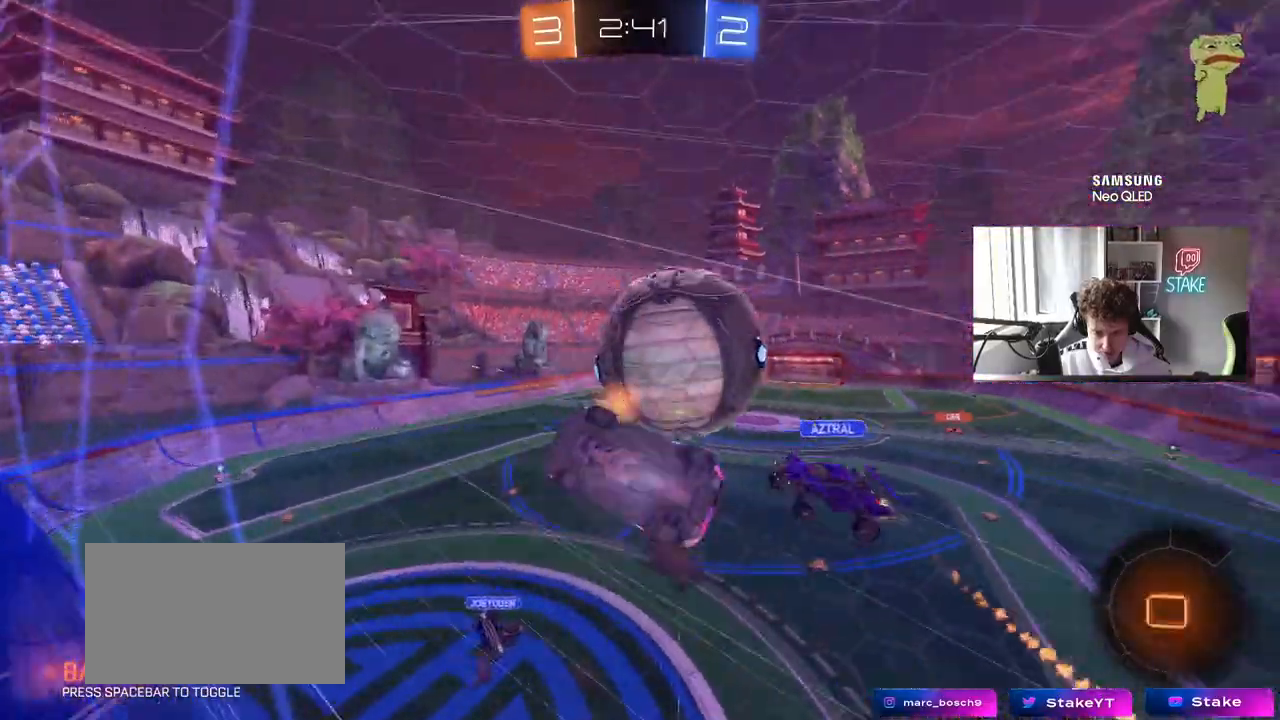
{"keys": ["d"], "mouse": [], "mouse_move": "still", "events": [[150, "mouse_right", "up"], [350, "shift", "up"]]}
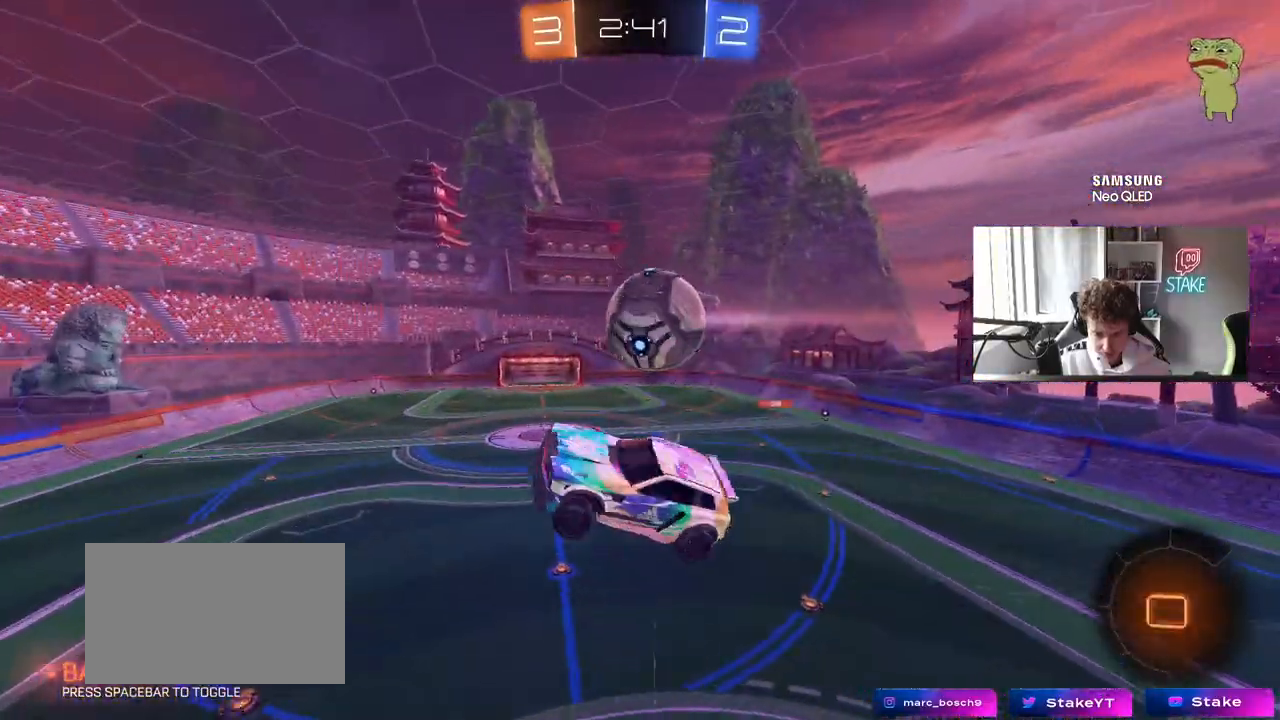
{"keys": ["a", "s", "shift"], "mouse": [], "mouse_move": "still", "events": [[167, "space", "down"], [367, "d", "up"], [367, "space", "up"], [400, "a", "down"], [400, "s", "down"], [400, "shift", "down"]]}
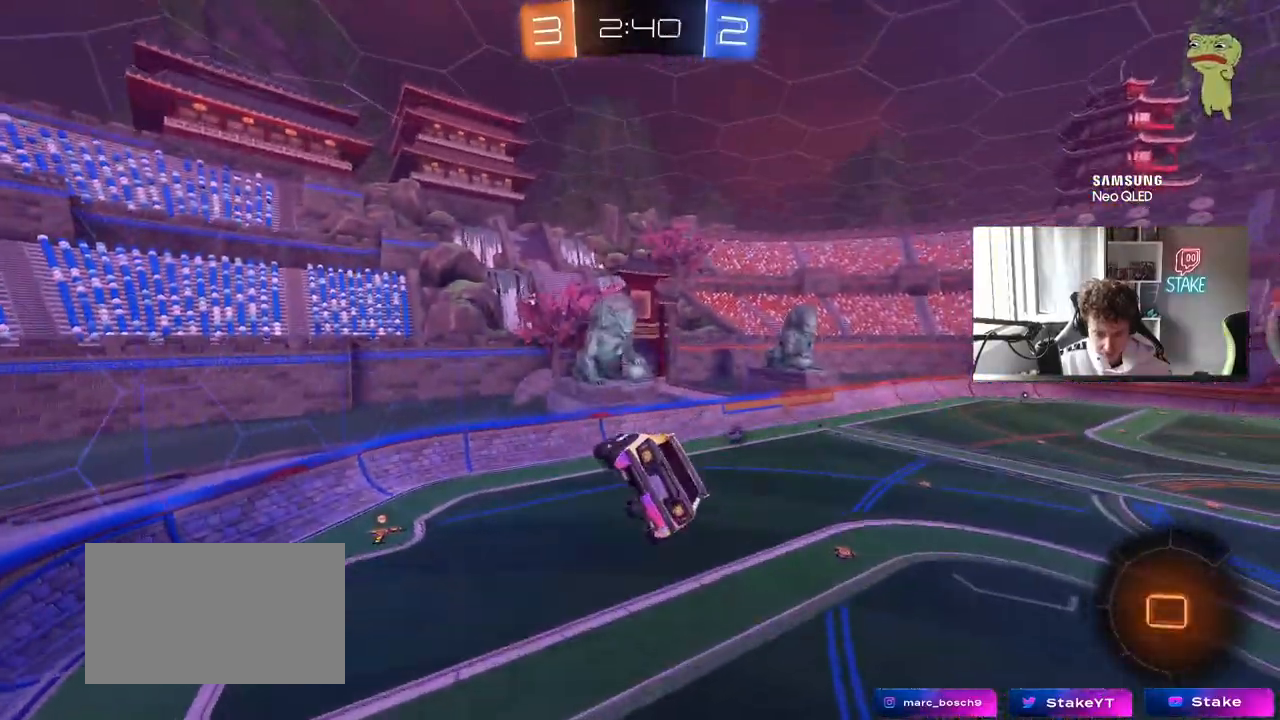
{"keys": ["space"], "mouse": [], "mouse_move": "still", "events": [[50, "a", "up"], [50, "s", "up"], [100, "shift", "up"], [283, "a", "down"], [333, "space", "down"], [417, "a", "up"]]}
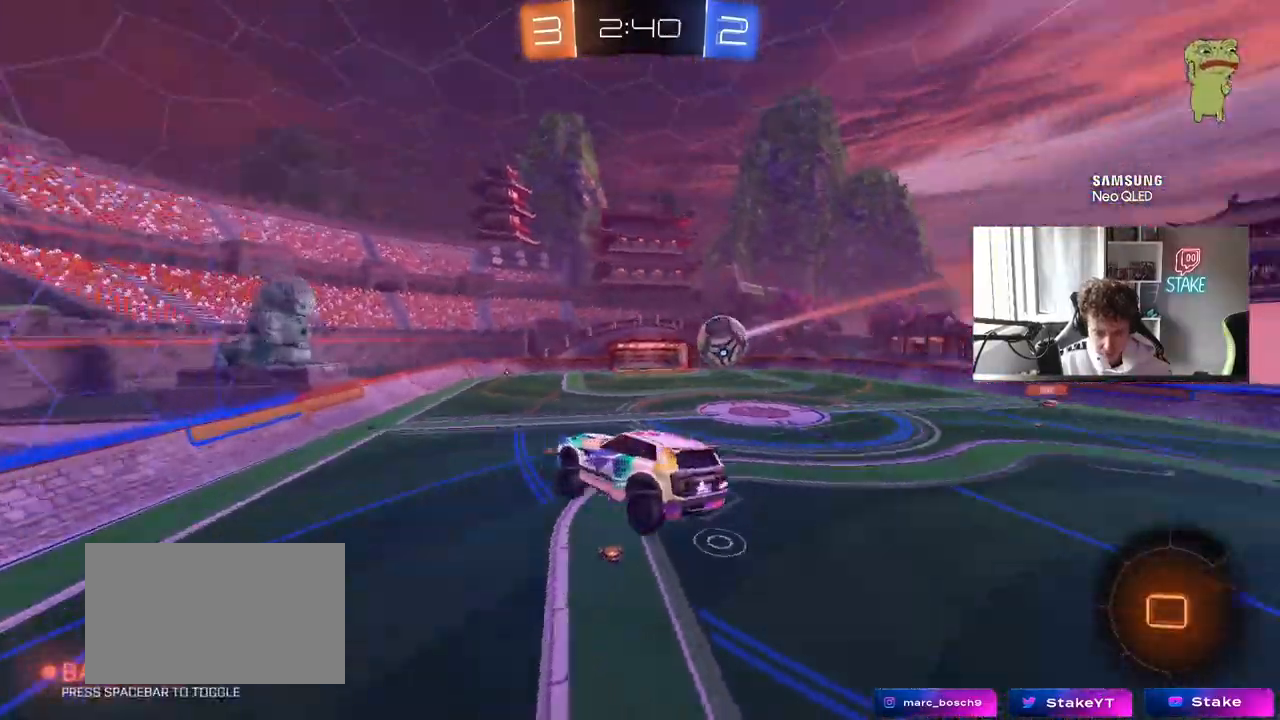
{"keys": ["a"], "mouse": [], "mouse_move": "still", "events": [[67, "s", "down"], [67, "space", "up"], [150, "s", "up"], [433, "a", "down"]]}
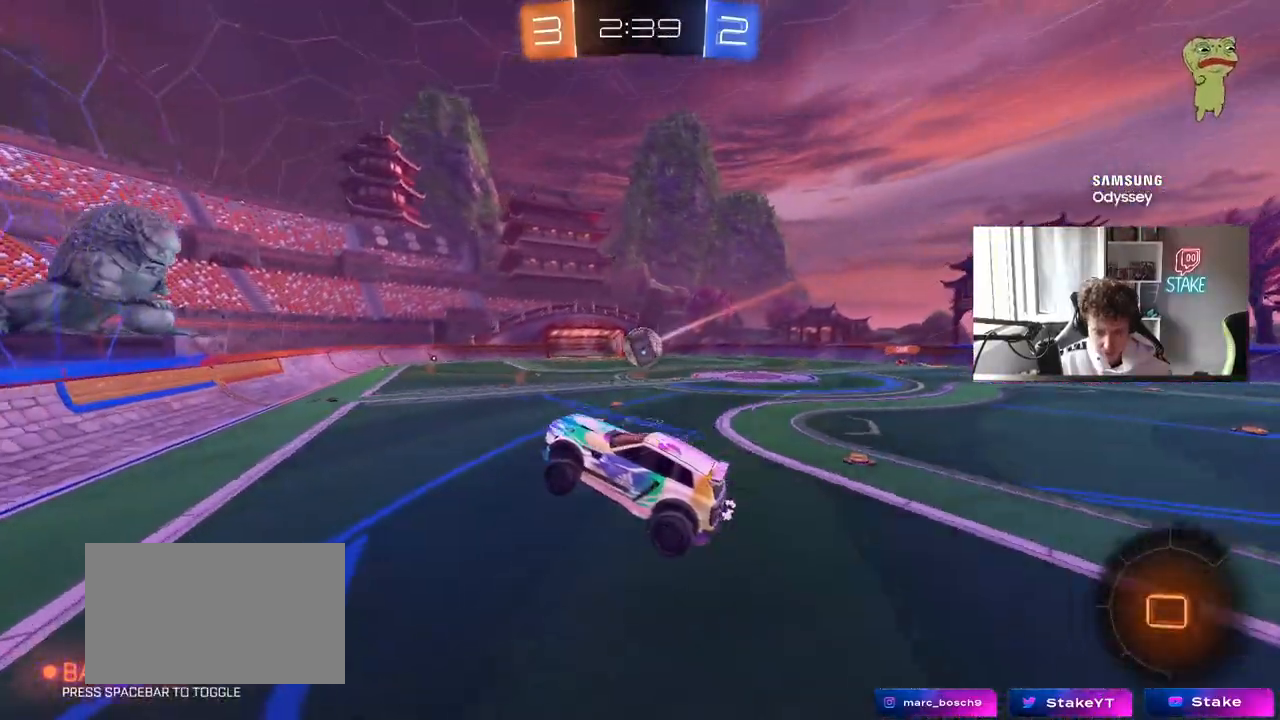
{"keys": ["d", "w"], "mouse": ["left"], "mouse_move": "still", "events": [[33, "a", "up"], [133, "w", "down"], [267, "mouse_left", "down"], [400, "d", "down"]]}
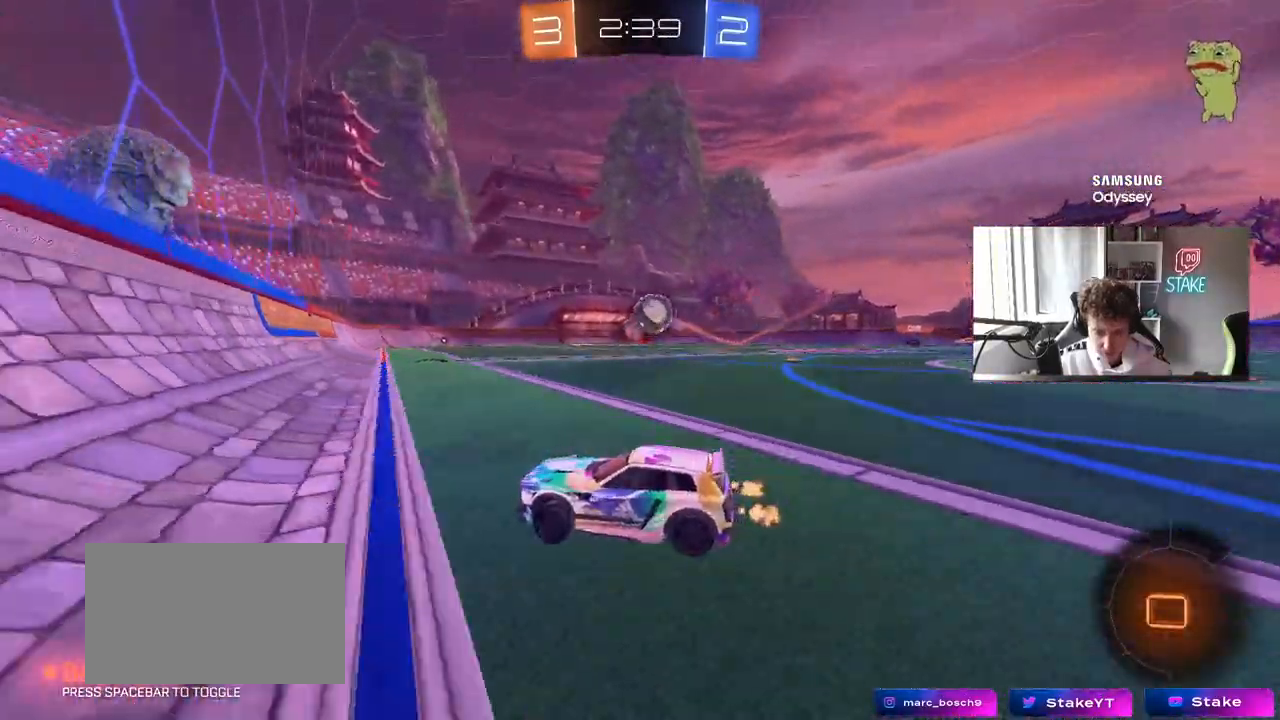
{"keys": ["d", "w"], "mouse": ["left"], "mouse_move": "still", "events": [[183, "d", "up"], [183, "mouse_left", "up"], [333, "mouse_left", "down"], [417, "d", "down"]]}
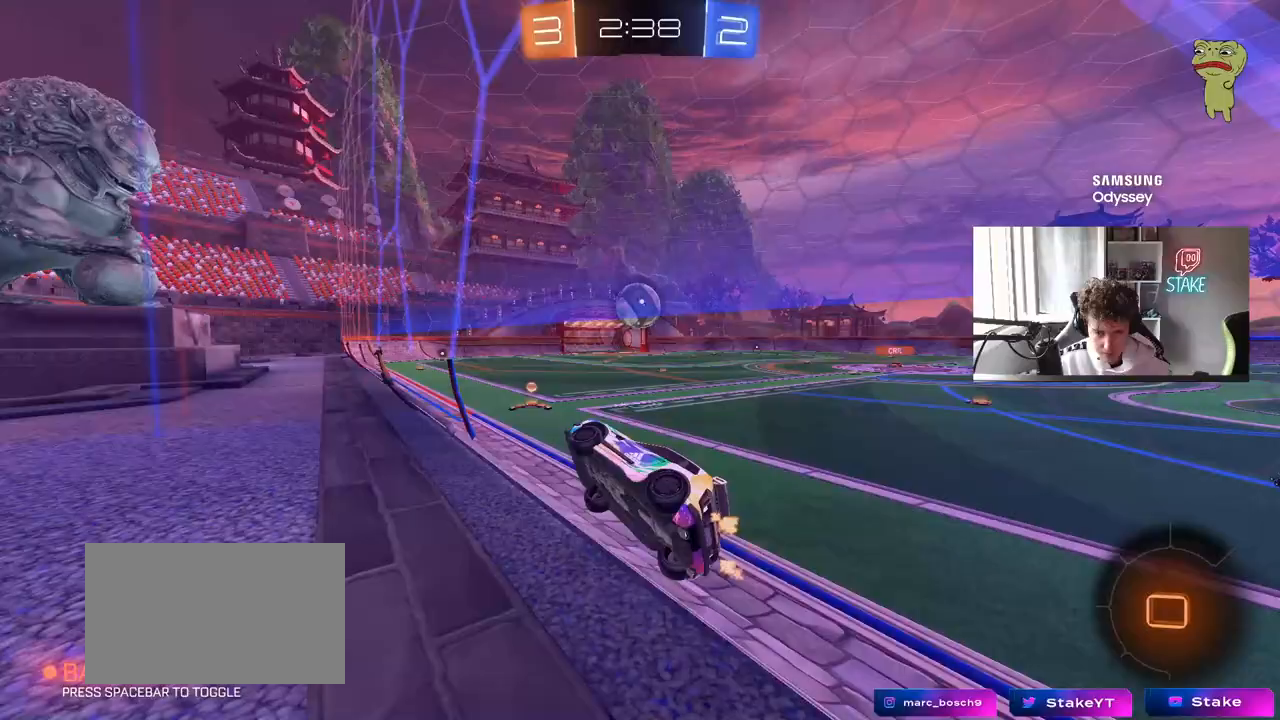
{"keys": ["w"], "mouse": ["left"], "mouse_move": "still", "events": [[17, "d", "up"], [350, "d", "down"], [383, "d", "up"]]}
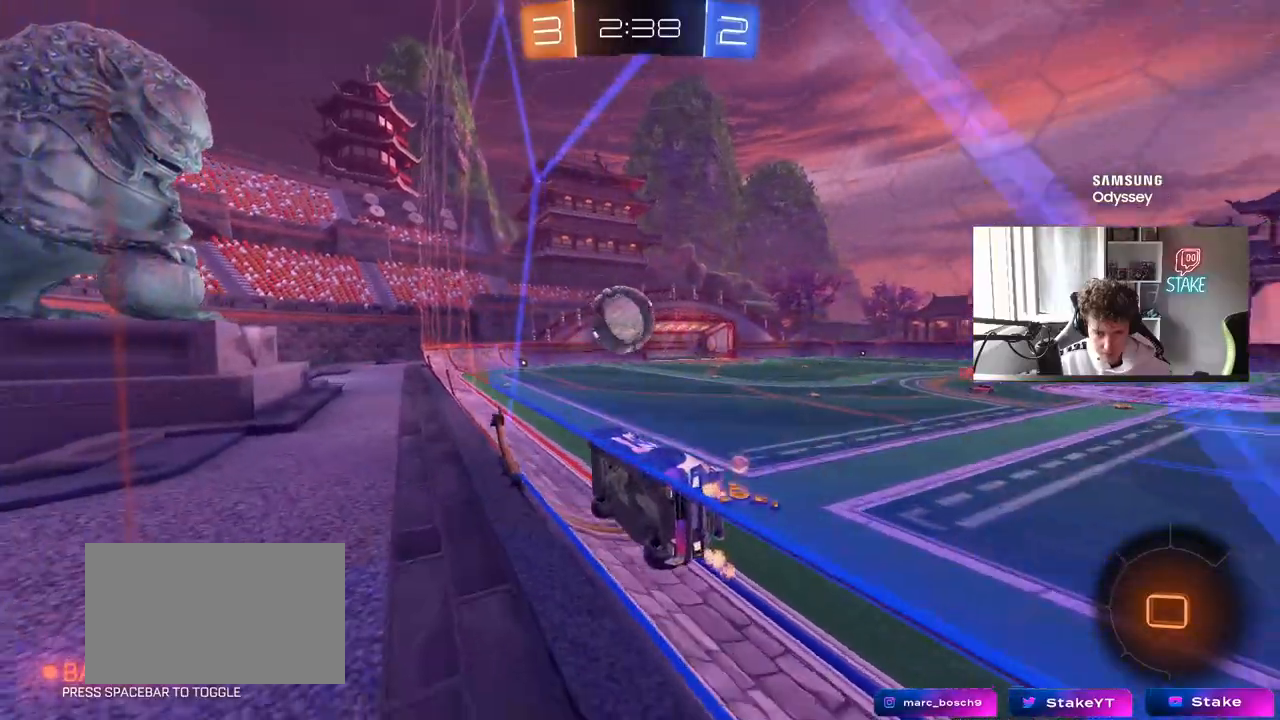
{"keys": [], "mouse": [], "mouse_move": "still", "events": [[167, "mouse_right", "down"], [167, "w", "up"], [217, "a", "down"], [217, "shift", "down"], [317, "mouse_left", "up"], [317, "mouse_right", "up"], [317, "s", "down"], [450, "s", "up"], [450, "shift", "up"], [500, "a", "up"]]}
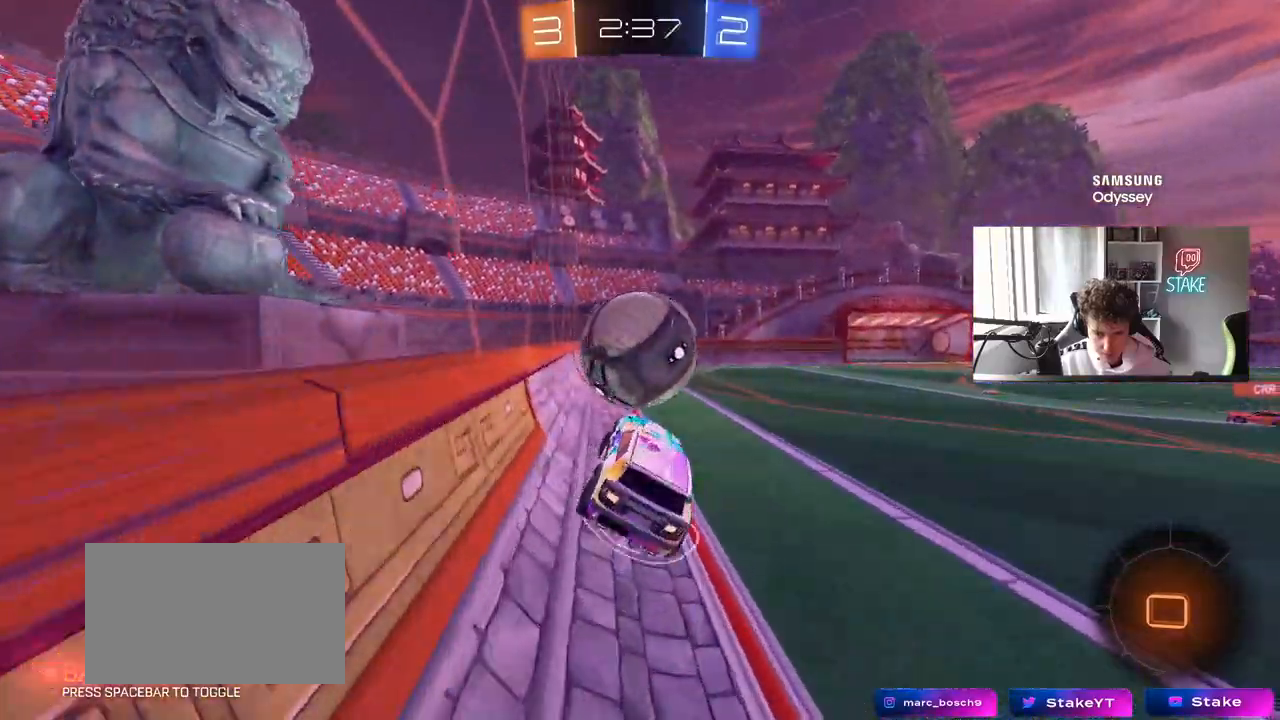
{"keys": ["d", "s"], "mouse": [], "mouse_move": "still", "events": [[50, "d", "down"], [100, "d", "up"], [150, "w", "down"], [183, "mouse_right", "down"], [283, "mouse_right", "up"], [333, "d", "down"], [333, "s", "down"], [333, "w", "up"]]}
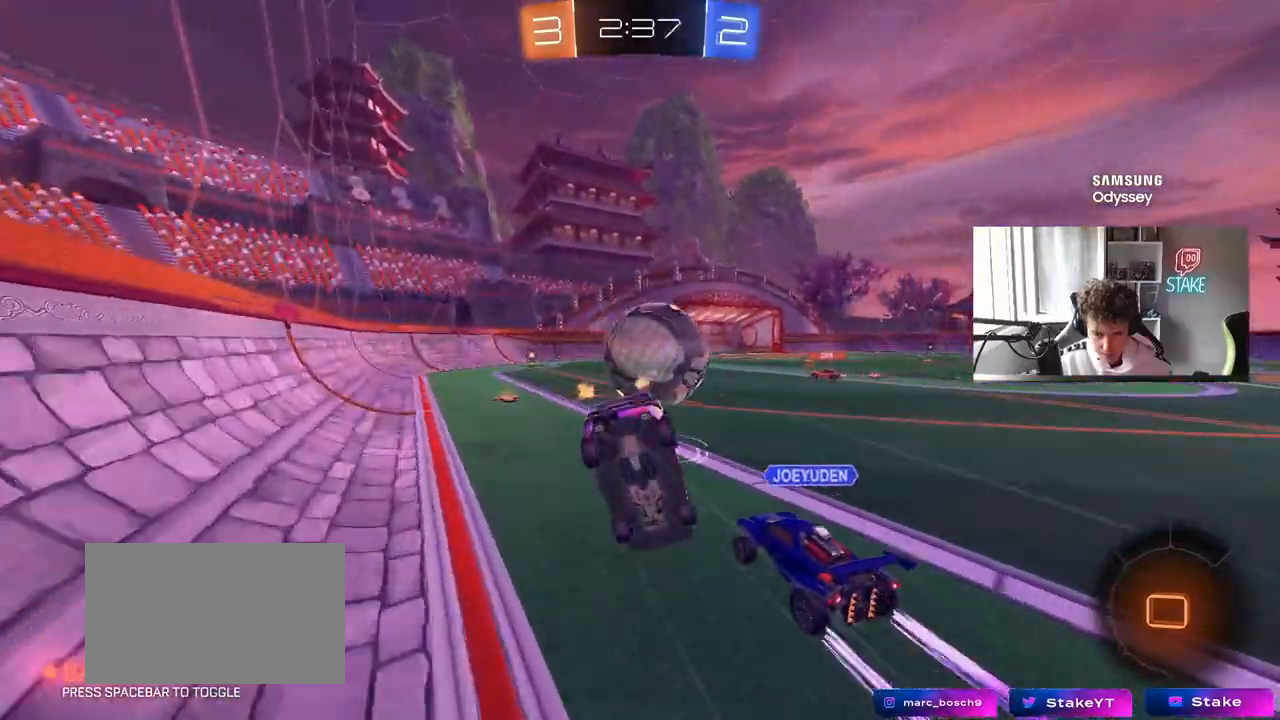
{"keys": ["d", "w"], "mouse": [], "mouse_move": "still", "events": [[117, "s", "up"], [117, "shift", "down"], [300, "w", "down"], [383, "shift", "up"]]}
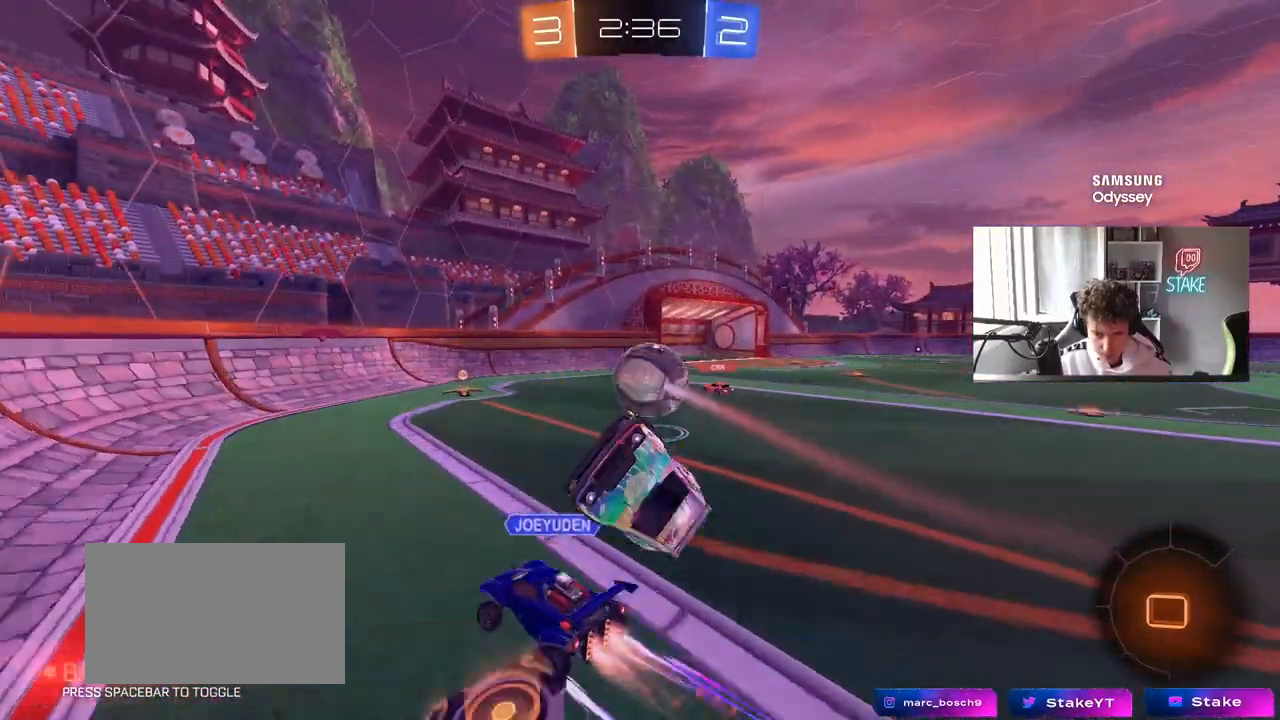
{"keys": ["d"], "mouse": [], "mouse_move": "still", "events": [[33, "shift", "down"], [117, "shift", "up"], [267, "w", "up"], [317, "d", "up"], [317, "w", "down"], [367, "d", "down"], [450, "w", "up"]]}
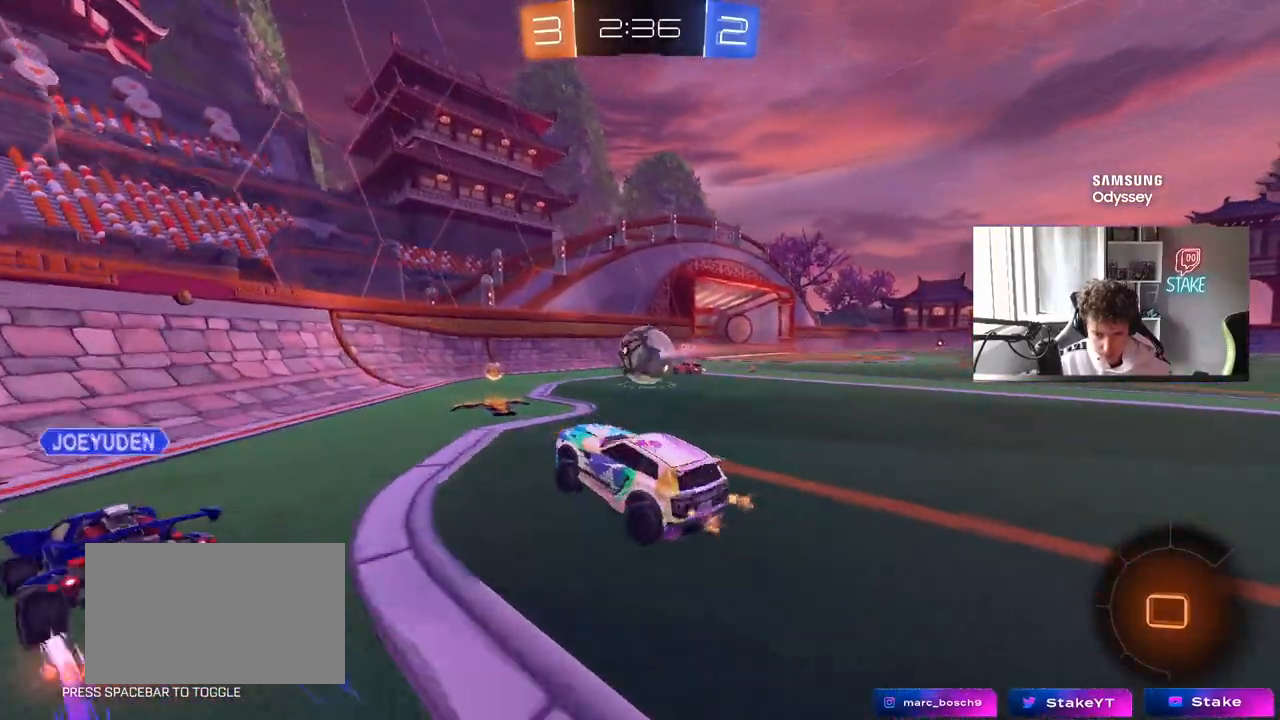
{"keys": ["w"], "mouse": [], "mouse_move": "still", "events": [[100, "d", "up"], [100, "w", "down"], [150, "d", "down"], [467, "d", "up"]]}
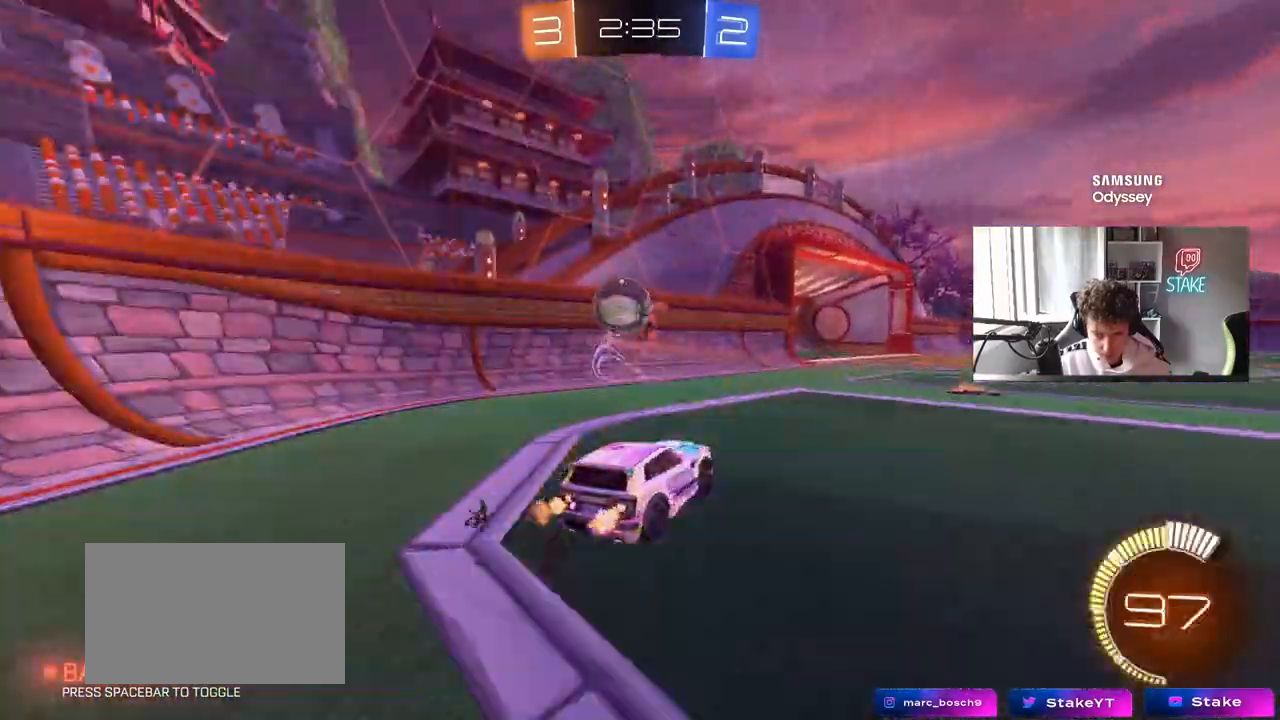
{"keys": ["w"], "mouse": [], "mouse_move": "still", "events": []}
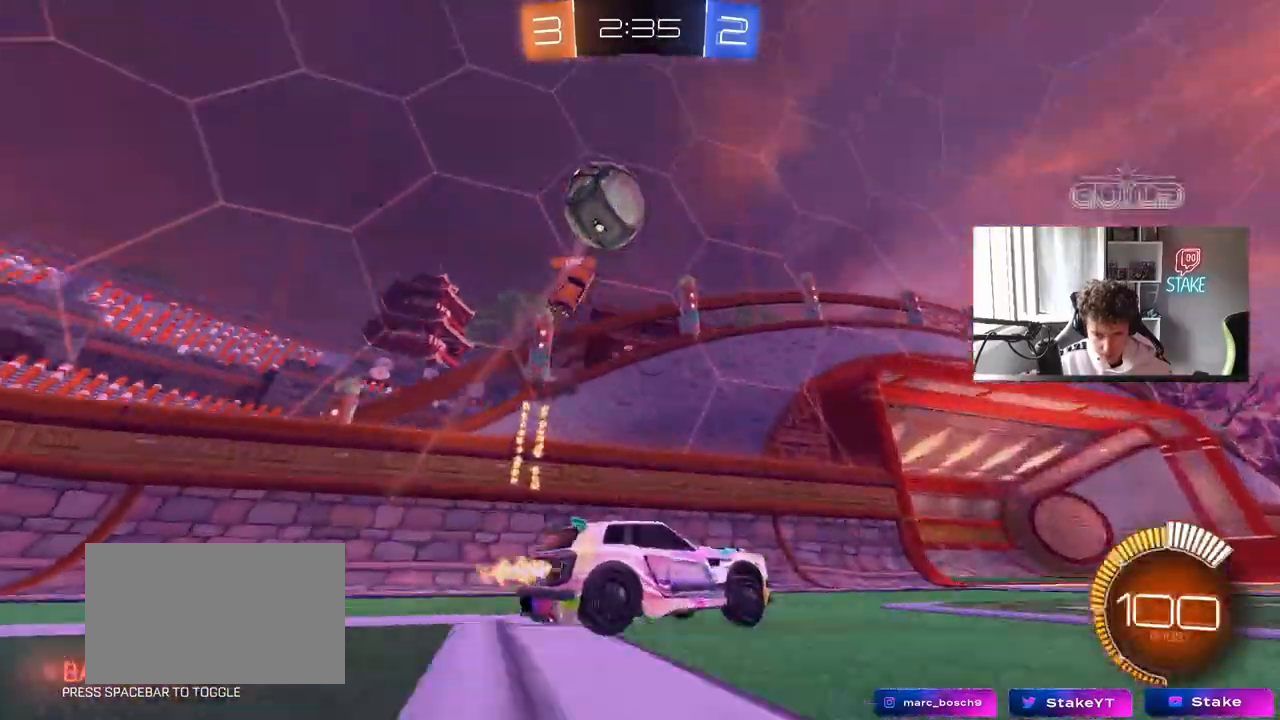
{"keys": ["w"], "mouse": [], "mouse_move": "still", "events": []}
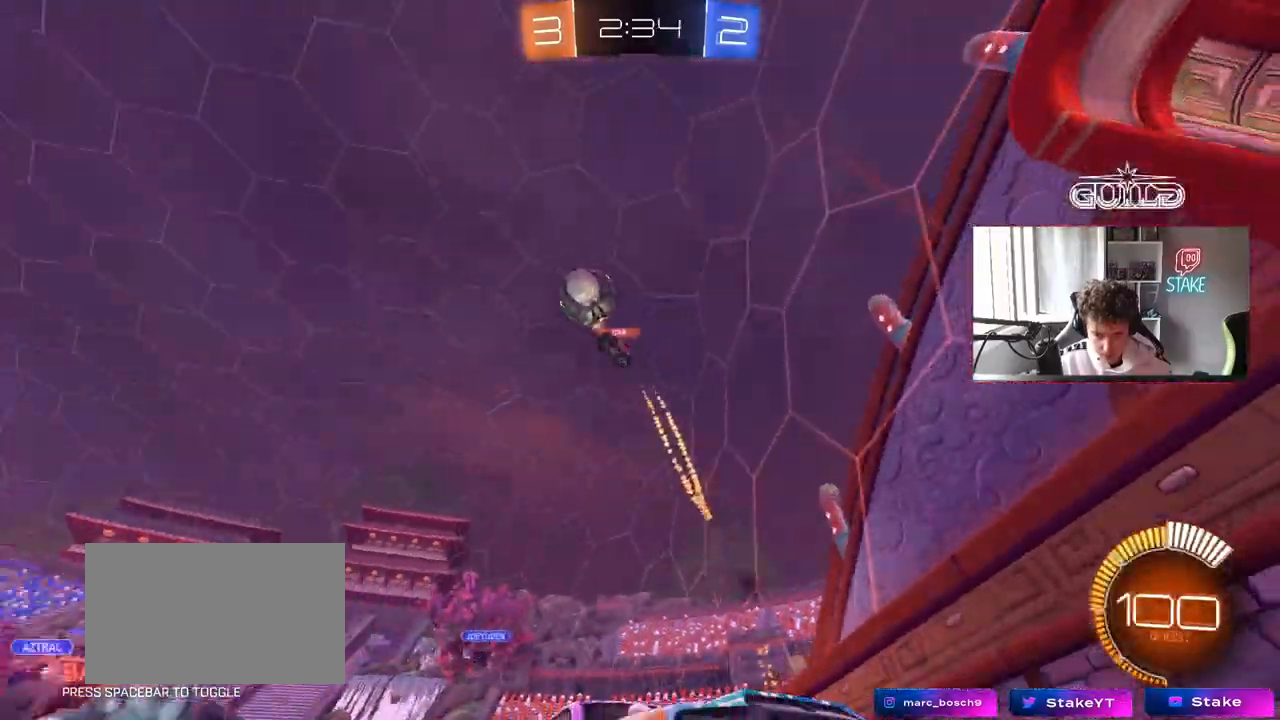
{"keys": ["w"], "mouse": [], "mouse_move": "still", "events": [[50, "d", "down"], [233, "d", "up"]]}
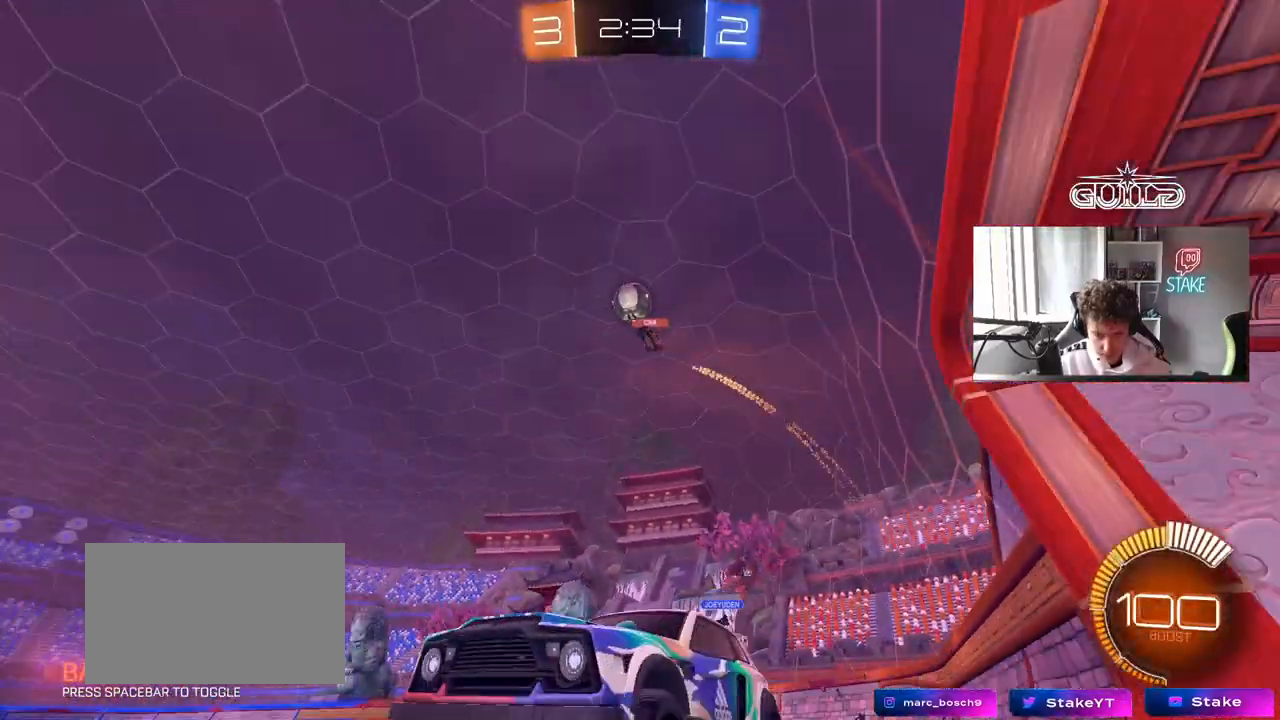
{"keys": ["a", "w"], "mouse": [], "mouse_move": "still", "events": [[483, "a", "down"]]}
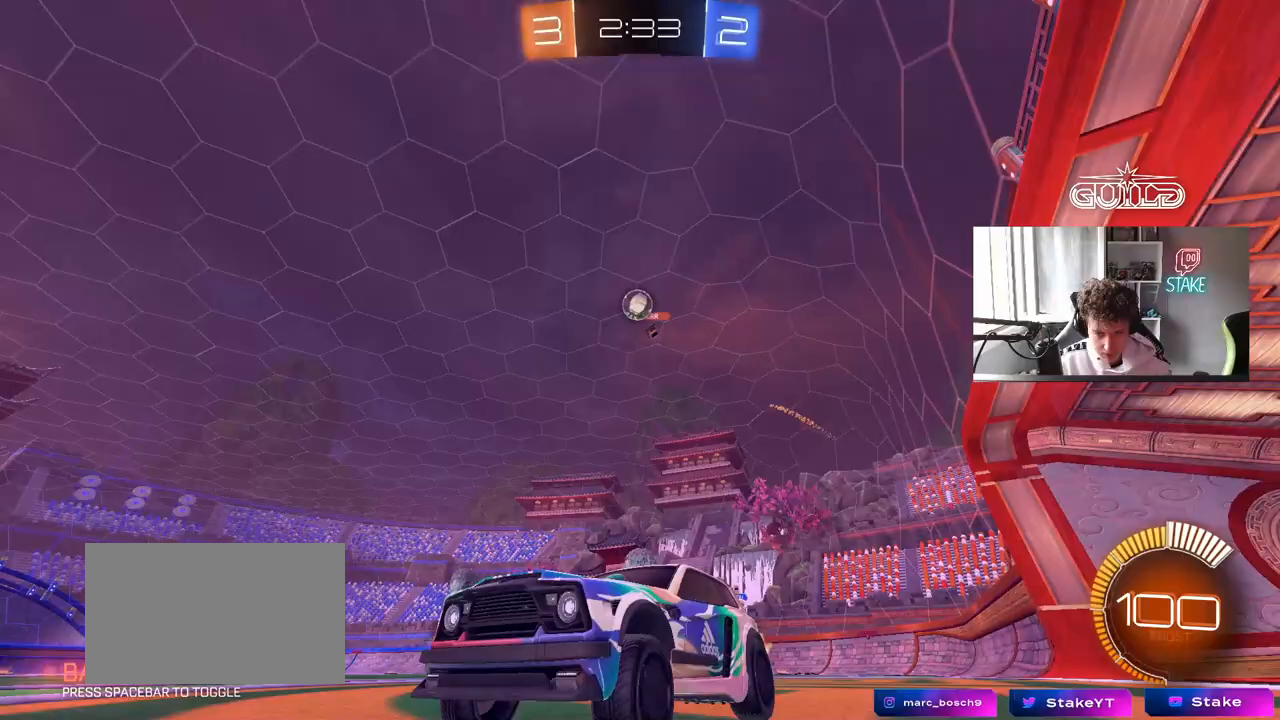
{"keys": [], "mouse": [], "mouse_move": "still", "events": [[133, "a", "up"], [167, "d", "down"], [367, "w", "up"], [450, "d", "up"]]}
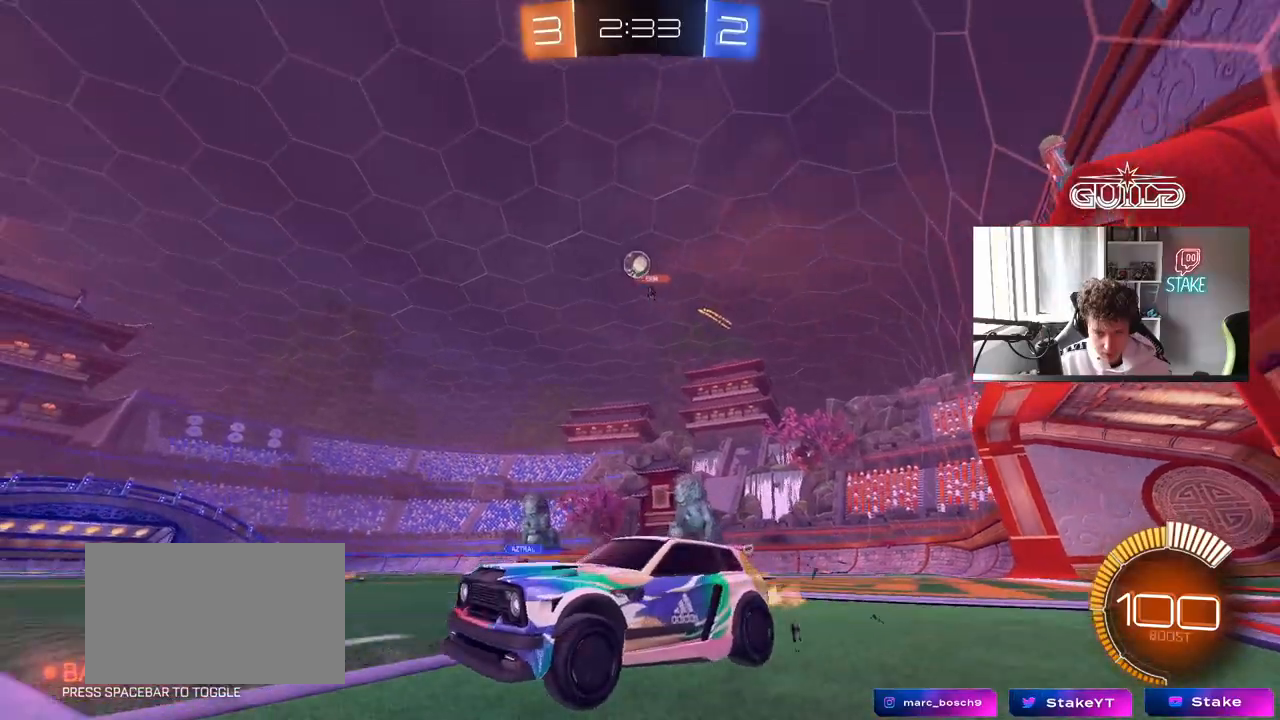
{"keys": ["w"], "mouse": [], "mouse_move": "still", "events": [[50, "s", "down"], [100, "d", "down"], [183, "d", "up"], [183, "s", "up"], [333, "w", "down"]]}
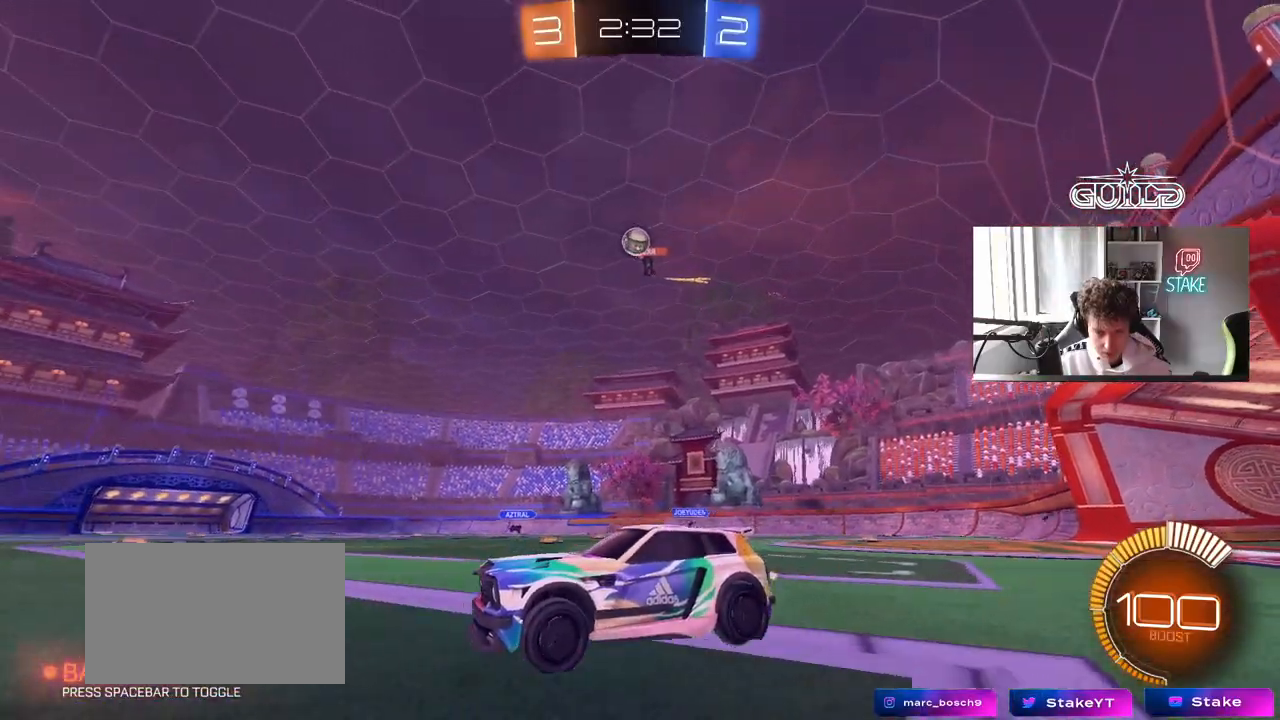
{"keys": ["w"], "mouse": ["left"], "mouse_move": "still", "events": [[150, "d", "down"], [250, "d", "up"], [483, "mouse_left", "down"]]}
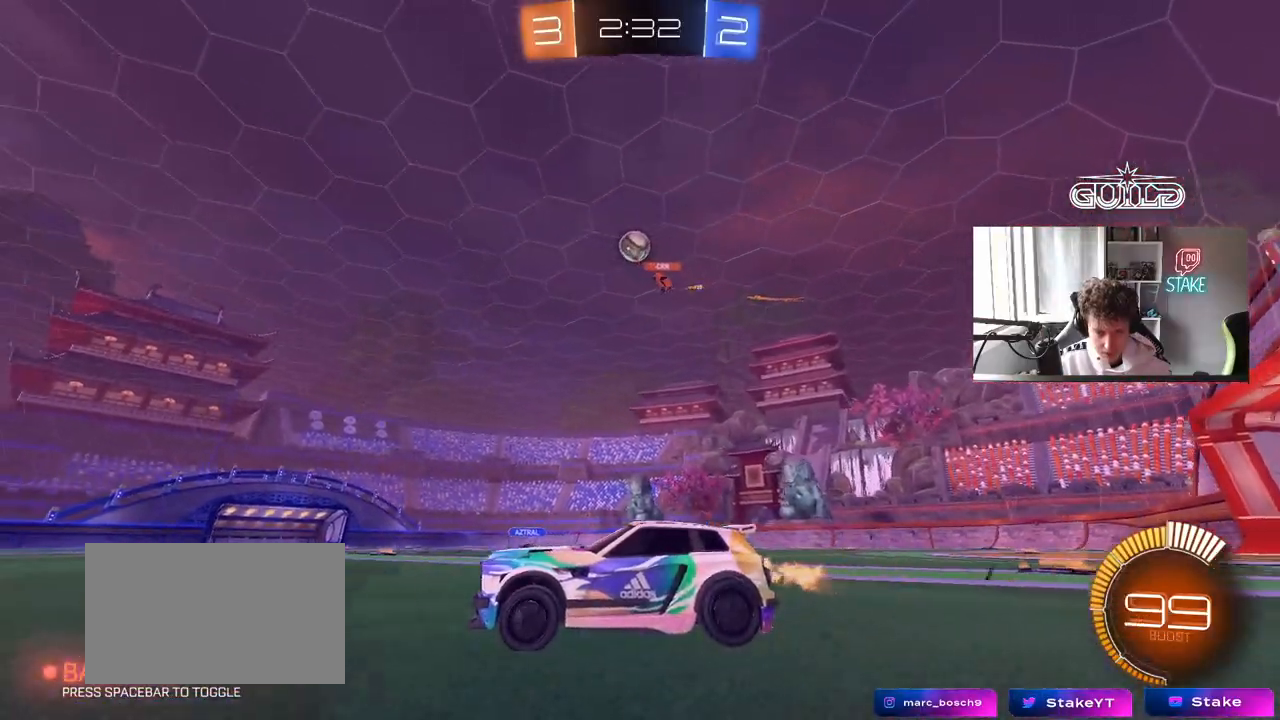
{"keys": ["w"], "mouse": [], "mouse_move": "still", "events": [[217, "mouse_left", "up"]]}
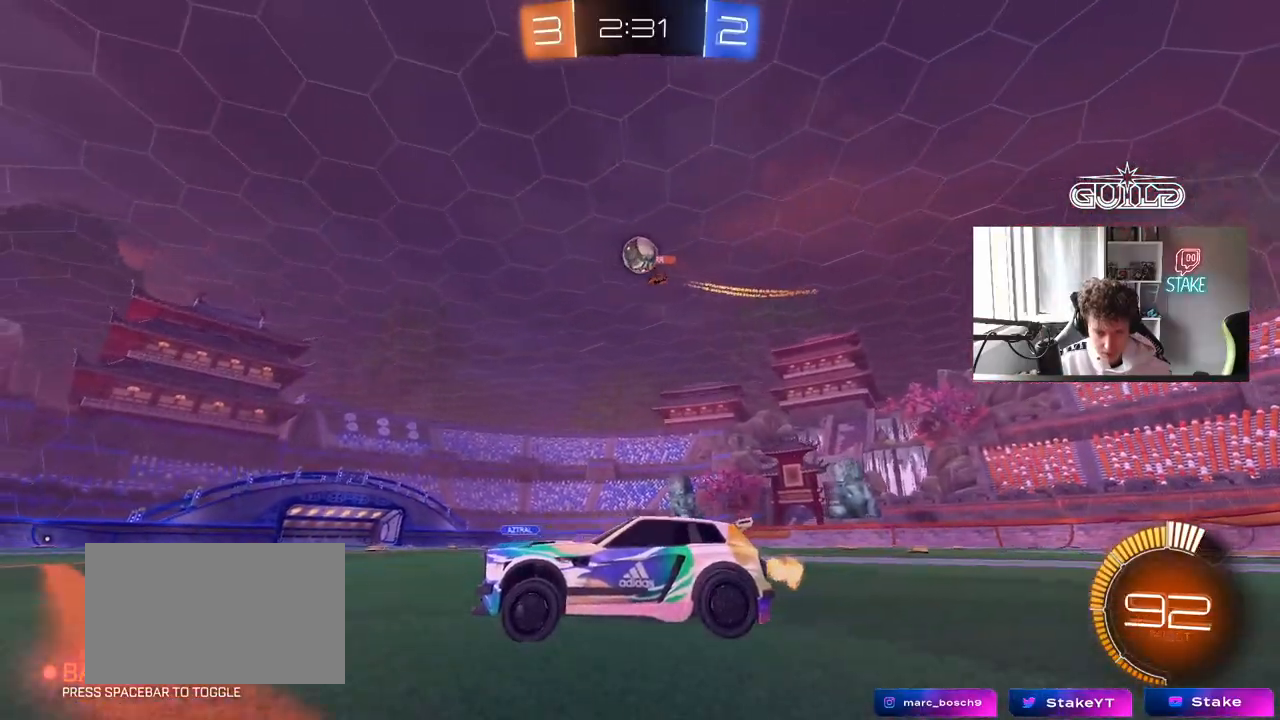
{"keys": ["w"], "mouse": ["left"], "mouse_move": "still", "events": [[467, "mouse_left", "down"]]}
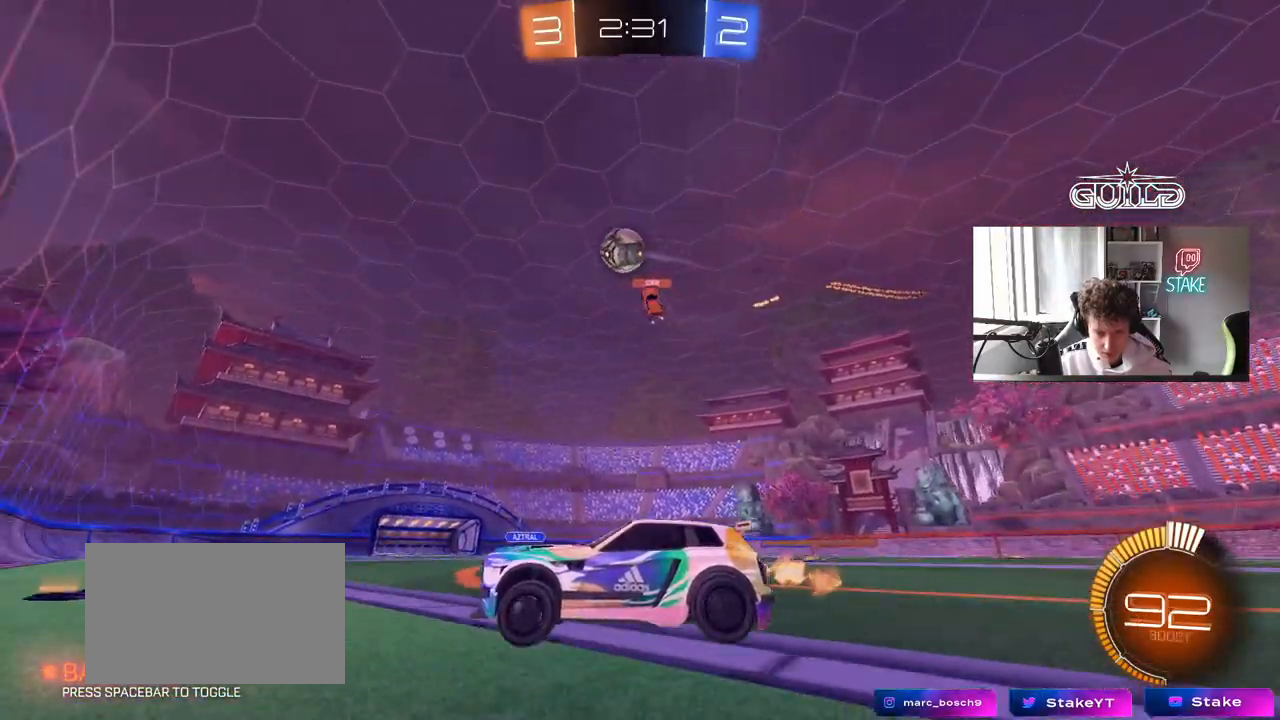
{"keys": ["d"], "mouse": ["left"], "mouse_move": "still", "events": [[117, "d", "down"], [117, "mouse_left", "up"], [200, "shift", "down"], [250, "w", "up"], [300, "shift", "up"], [483, "mouse_left", "down"]]}
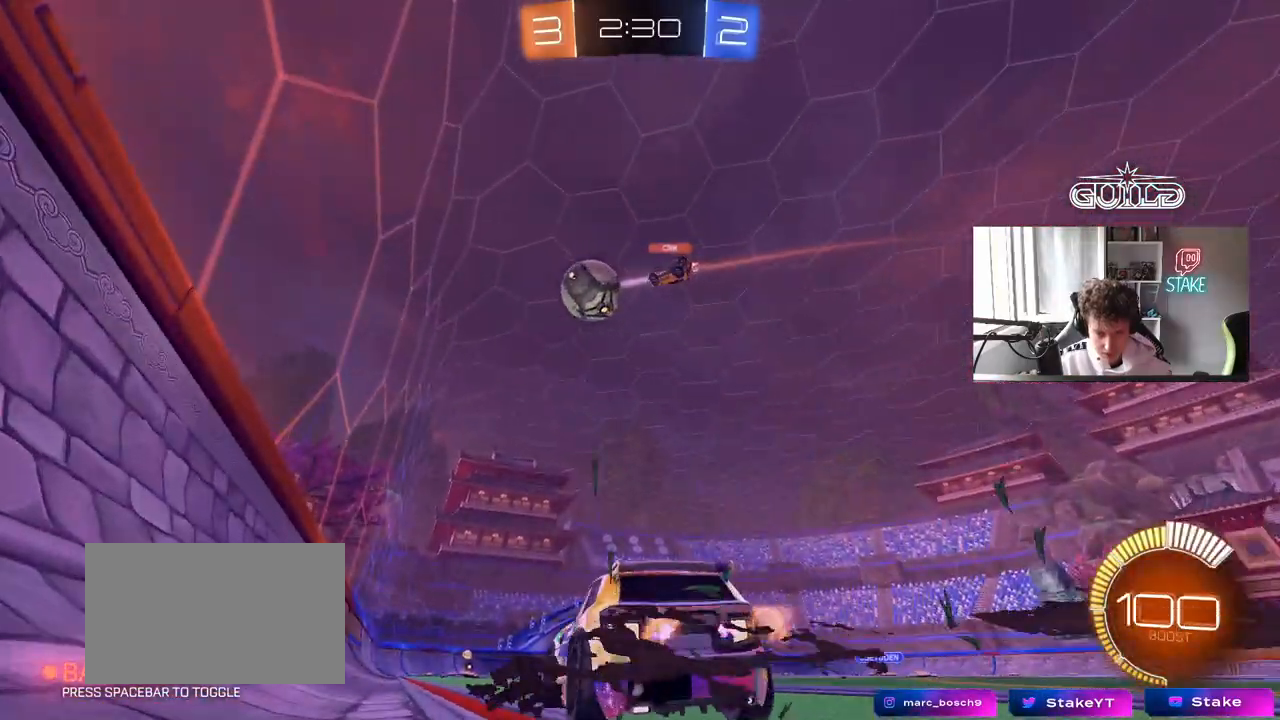
{"keys": ["d", "w"], "mouse": [], "mouse_move": "still", "events": [[33, "d", "up"], [83, "w", "down"], [167, "d", "down"], [217, "mouse_left", "up"], [267, "d", "up"], [500, "d", "down"]]}
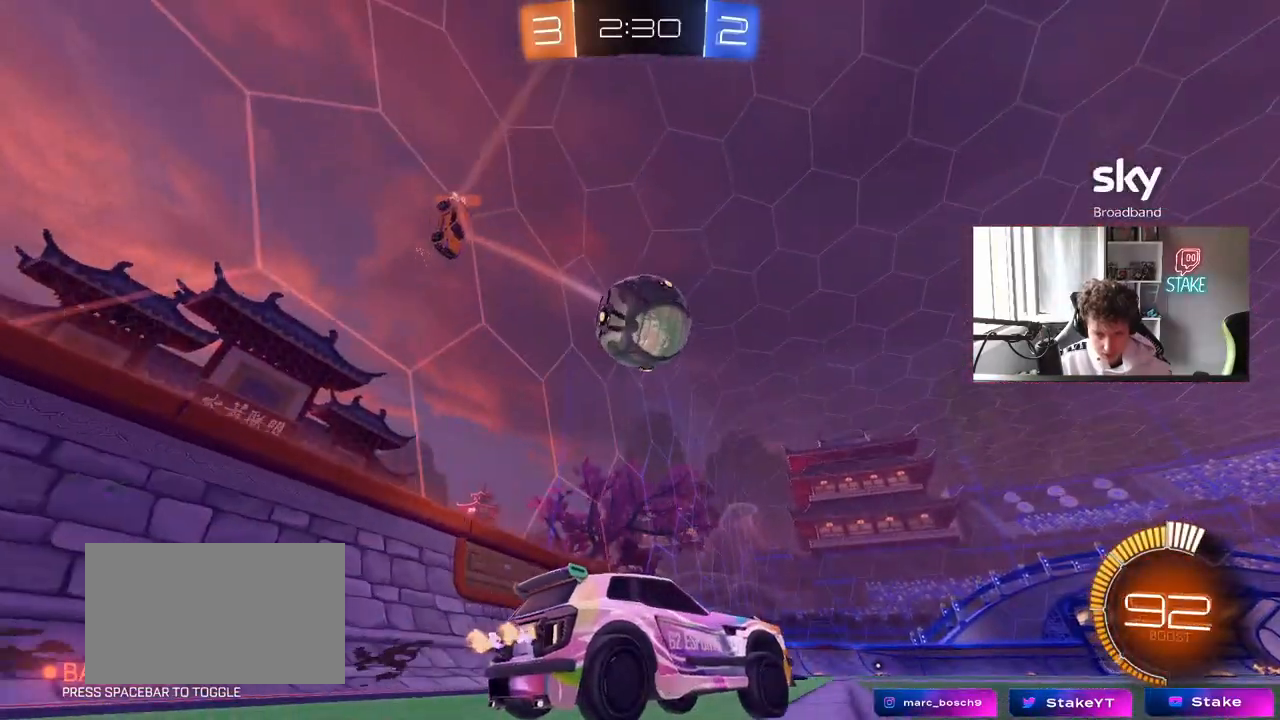
{"keys": ["a", "w"], "mouse": [], "mouse_move": "still", "events": [[50, "w", "up"], [100, "s", "down"], [183, "s", "up"], [333, "d", "up"], [333, "w", "down"], [417, "a", "down"]]}
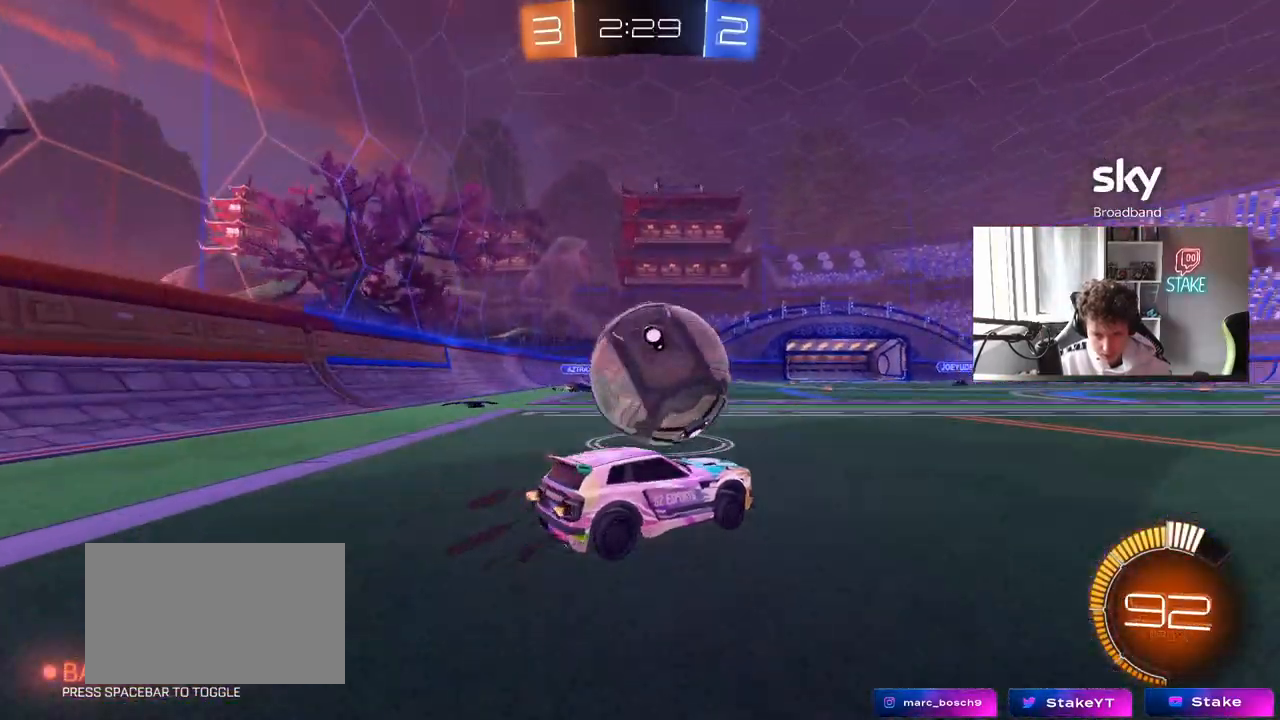
{"keys": [], "mouse": ["left", "right"], "mouse_move": "down-left", "events": [[67, "a", "up"], [67, "mouse_left", "down"], [67, "mouse_right", "down"], [67, "w", "up"], [167, "a", "down"], [167, "s", "down"], [250, "mouse_left", "up"], [300, "mouse_right", "up"], [300, "s", "up"], [350, "a", "up"], [383, "mouse_left", "down"], [383, "mouse_right", "down"]]}
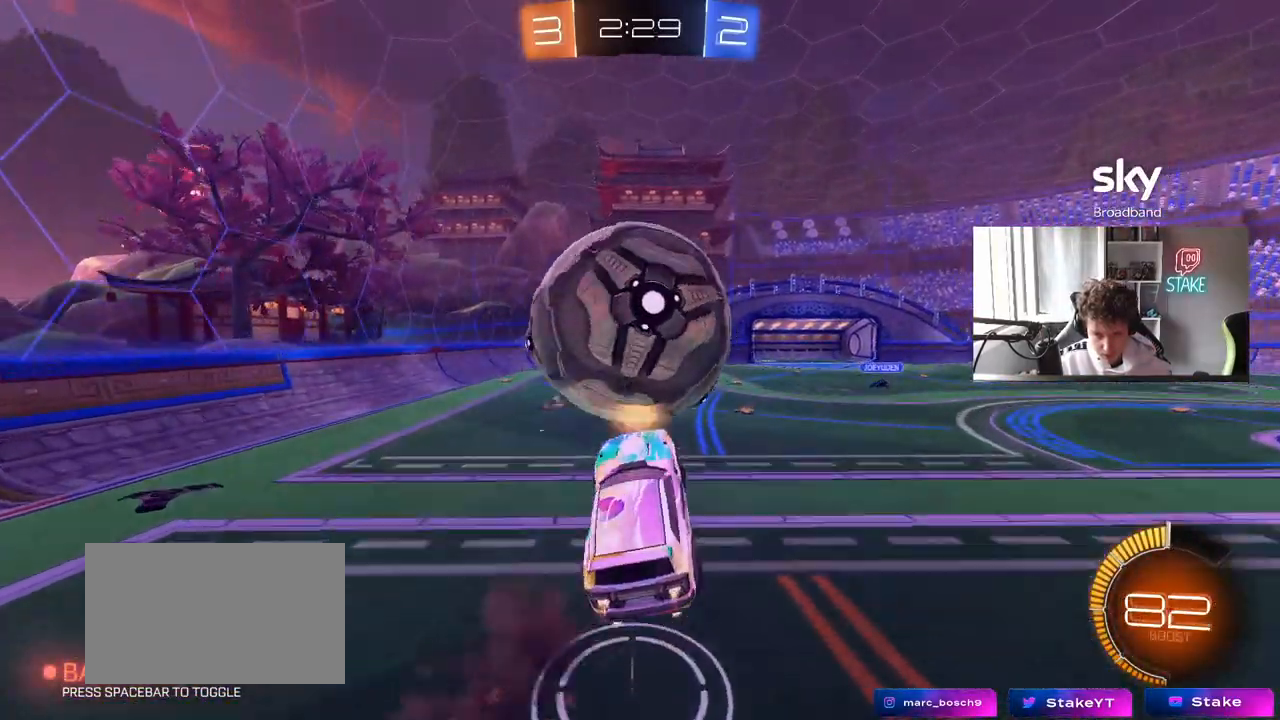
{"keys": [], "mouse": ["left"], "mouse_move": "still", "events": [[33, "d", "down"], [33, "s", "down"], [83, "mouse_right", "up"], [83, "s", "up"], [133, "d", "up"], [217, "a", "down"], [217, "shift", "down"], [217, "w", "down"], [267, "a", "up"], [267, "d", "down"], [267, "shift", "up"], [400, "w", "up"], [500, "d", "up"]]}
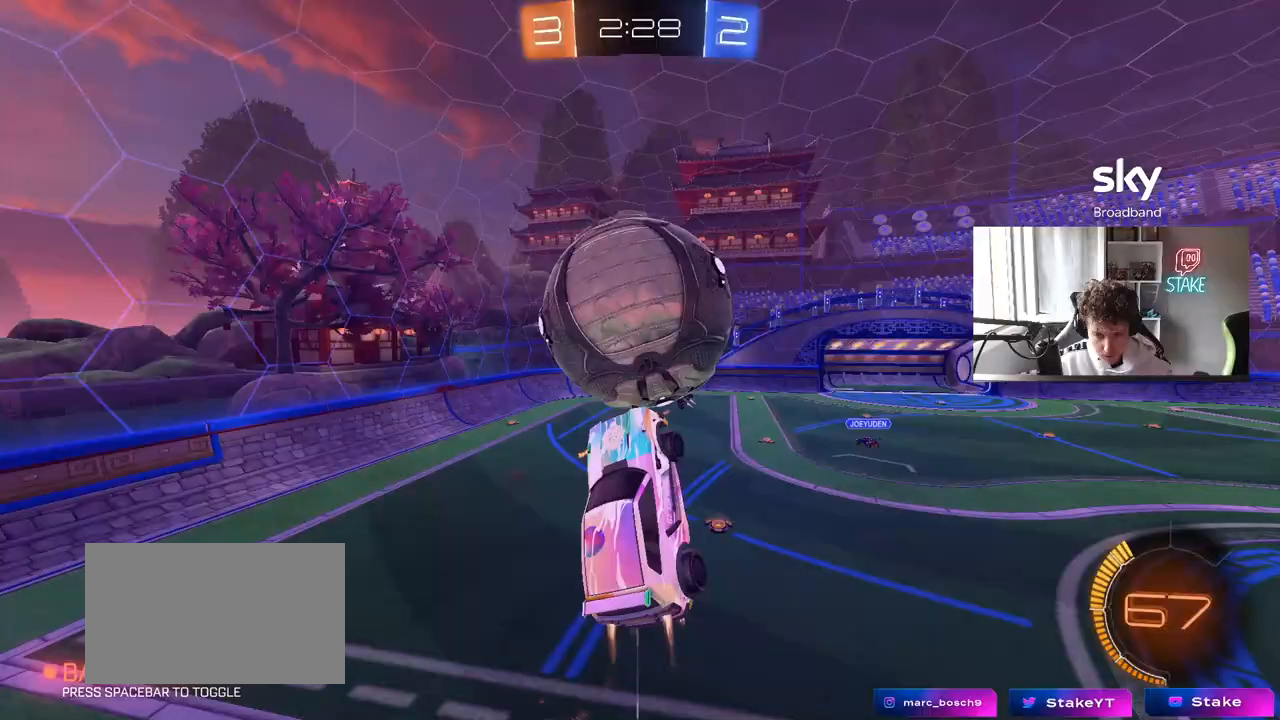
{"keys": ["d", "shift", "w"], "mouse": ["left"], "mouse_move": "right", "events": [[100, "a", "down"], [233, "w", "down"], [283, "a", "up"], [283, "d", "down"], [417, "shift", "down"]]}
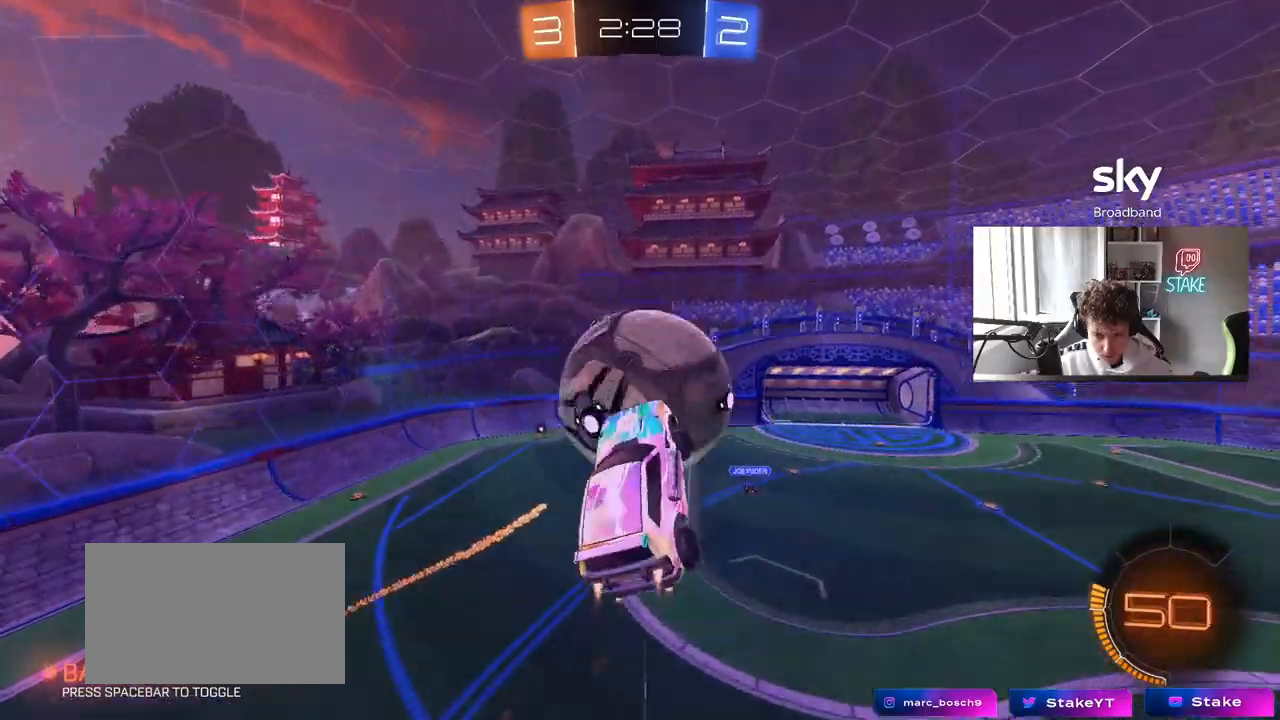
{"keys": ["shift"], "mouse": [], "mouse_move": "still", "events": [[150, "w", "up"], [300, "w", "down"], [383, "d", "up"], [433, "mouse_left", "up"], [433, "w", "up"]]}
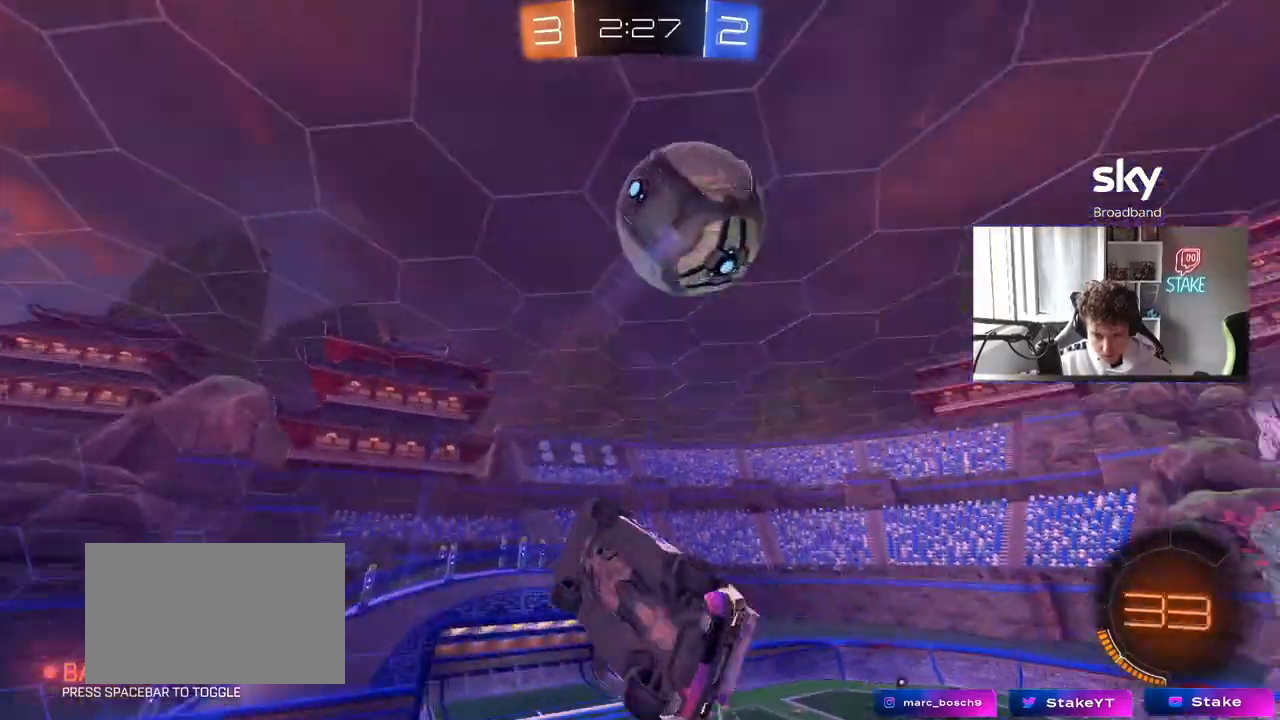
{"keys": ["d"], "mouse": [], "mouse_move": "still", "events": [[33, "shift", "up"], [83, "a", "down"], [83, "s", "down"], [133, "a", "up"], [133, "d", "down"], [217, "a", "down"], [217, "d", "up"], [400, "a", "up"], [400, "s", "up"], [450, "d", "down"]]}